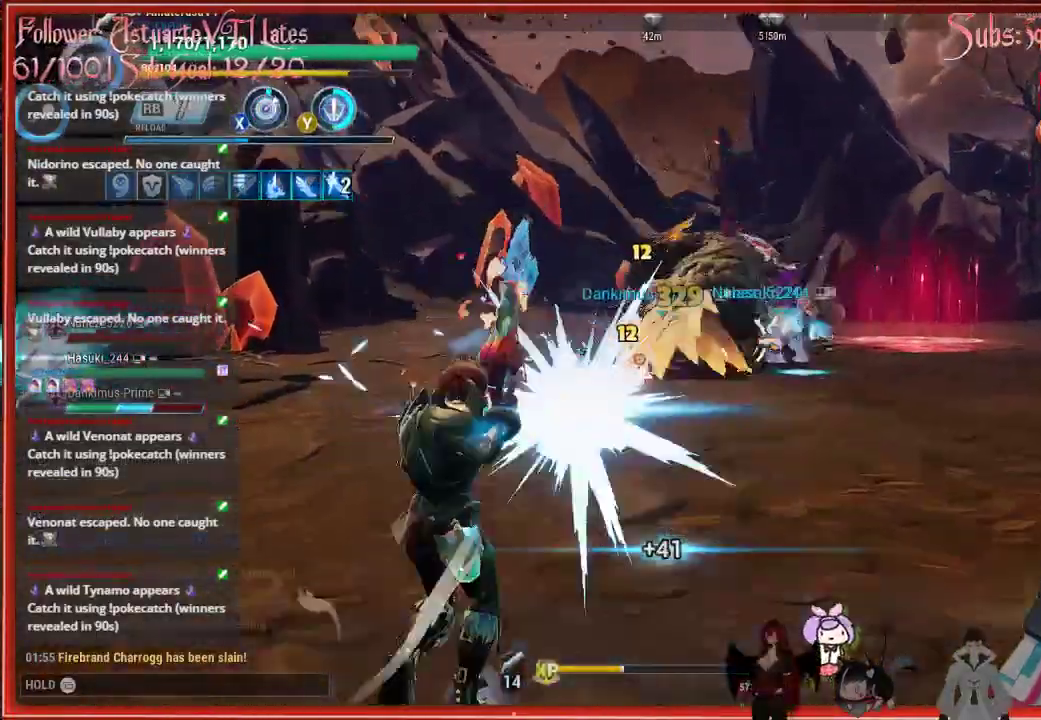
Gameplay with a controller (Xbox layout); each line is a JSON object with the inputs held at the frame after it. "events" lists button and stick changes between this image and that frame as [ms after this image, input, new state], when the widget could be followed in between.
{"buttons": ["R2"], "left_stick": "up-right", "right_stick": "center", "events": [[117, "left_stick", "up-right"]]}
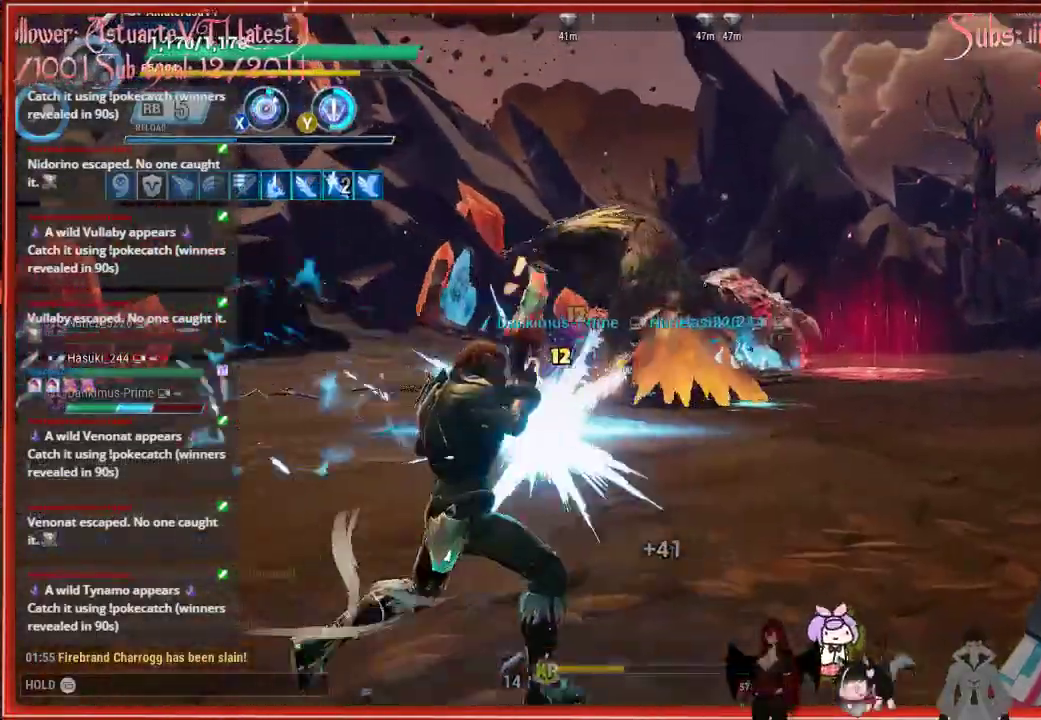
{"buttons": [], "left_stick": "up-right", "right_stick": "center", "events": [[183, "R2", "up"]]}
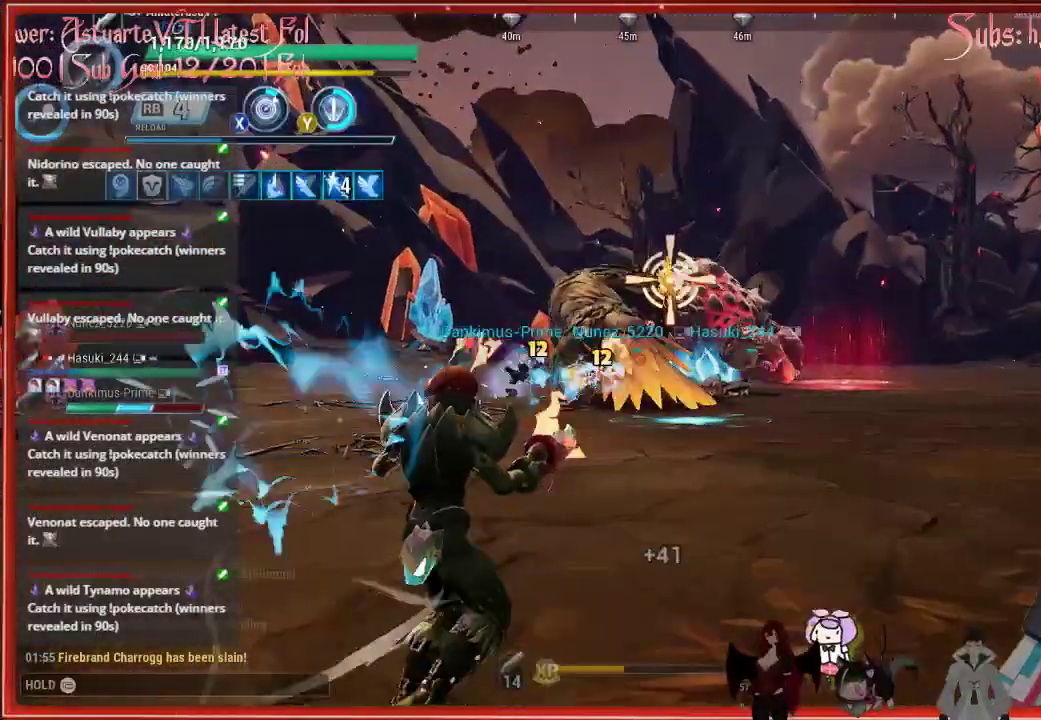
{"buttons": [], "left_stick": "up-right", "right_stick": "center", "events": []}
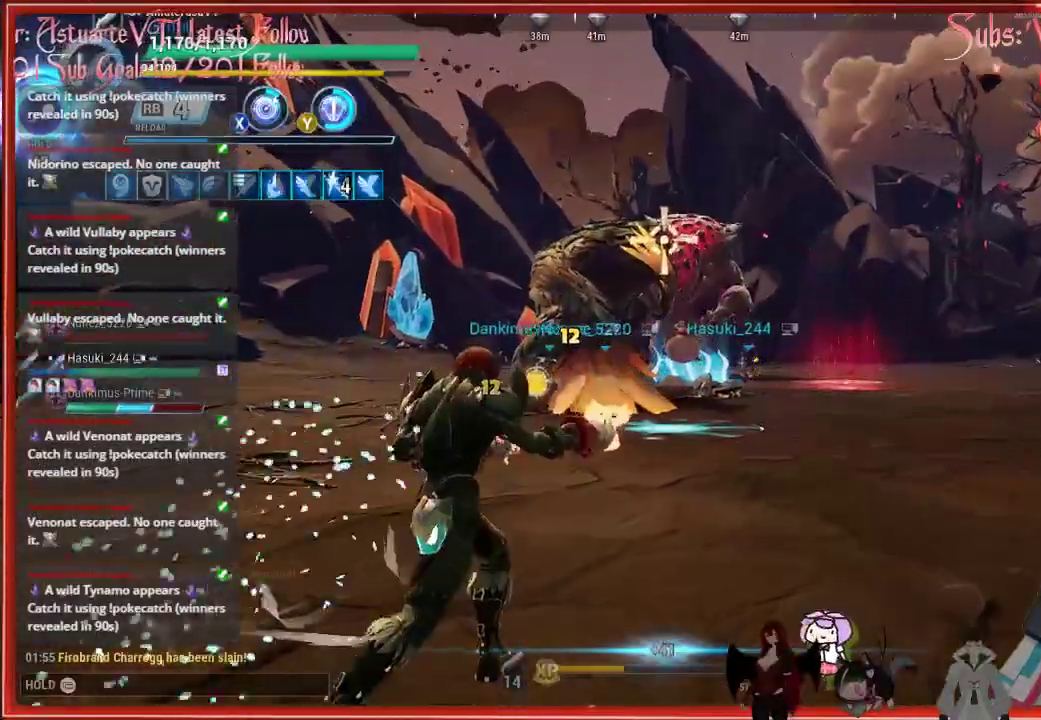
{"buttons": ["R2"], "left_stick": "up-right", "right_stick": "center", "events": [[183, "R2", "down"]]}
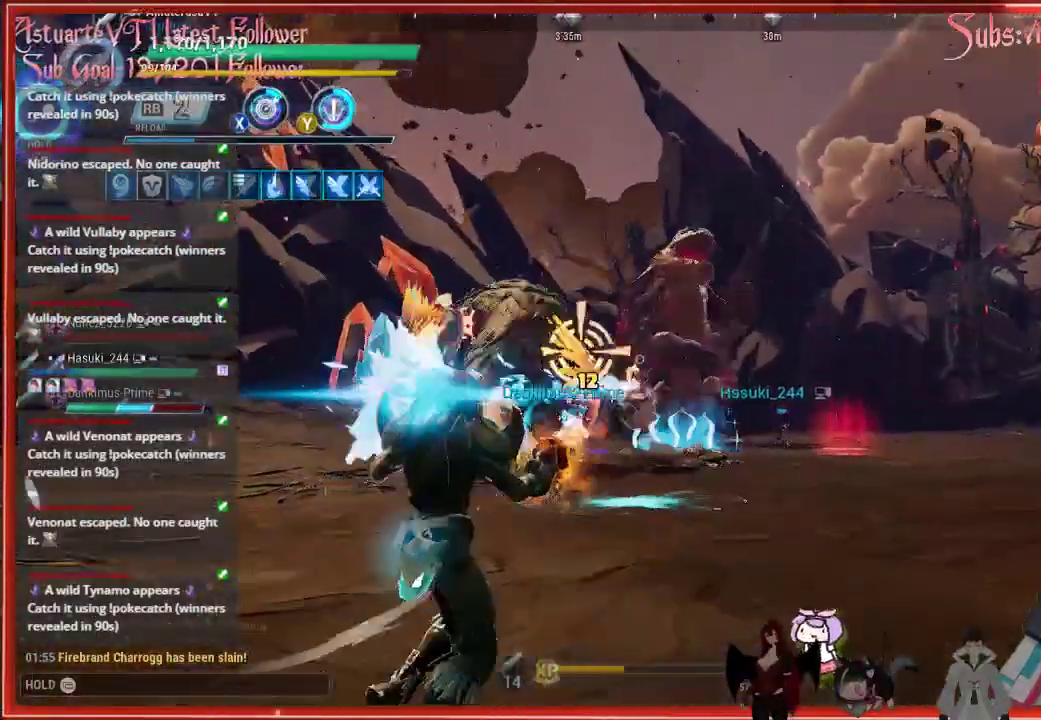
{"buttons": ["R2"], "left_stick": "up-right", "right_stick": "center", "events": []}
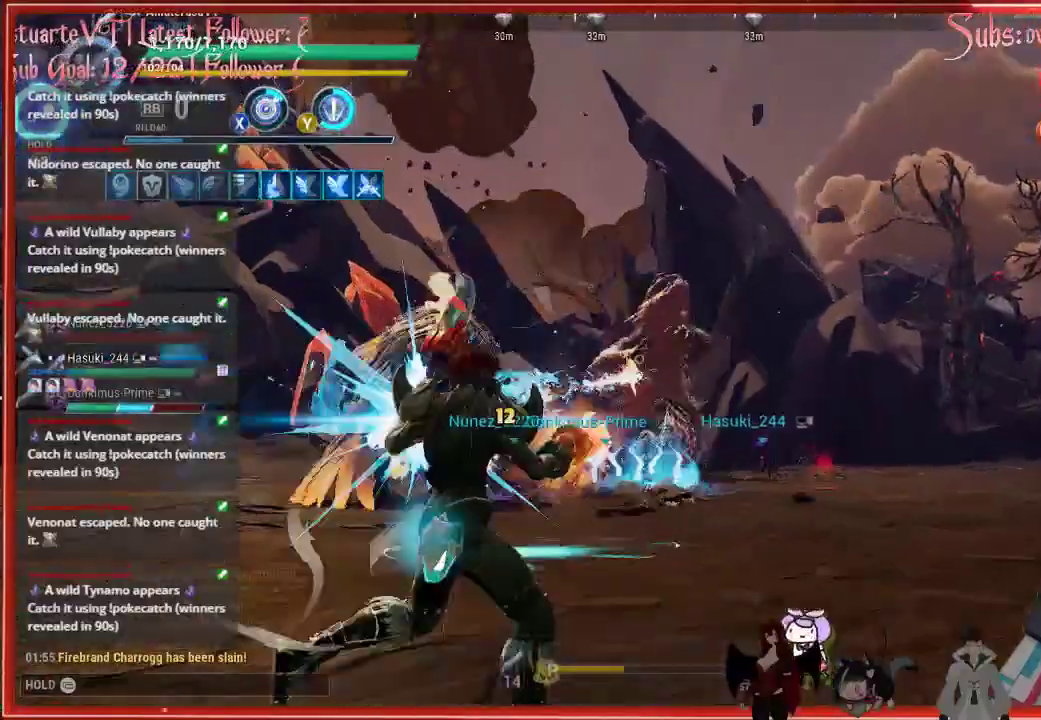
{"buttons": ["R2"], "left_stick": "up-right", "right_stick": "center", "events": []}
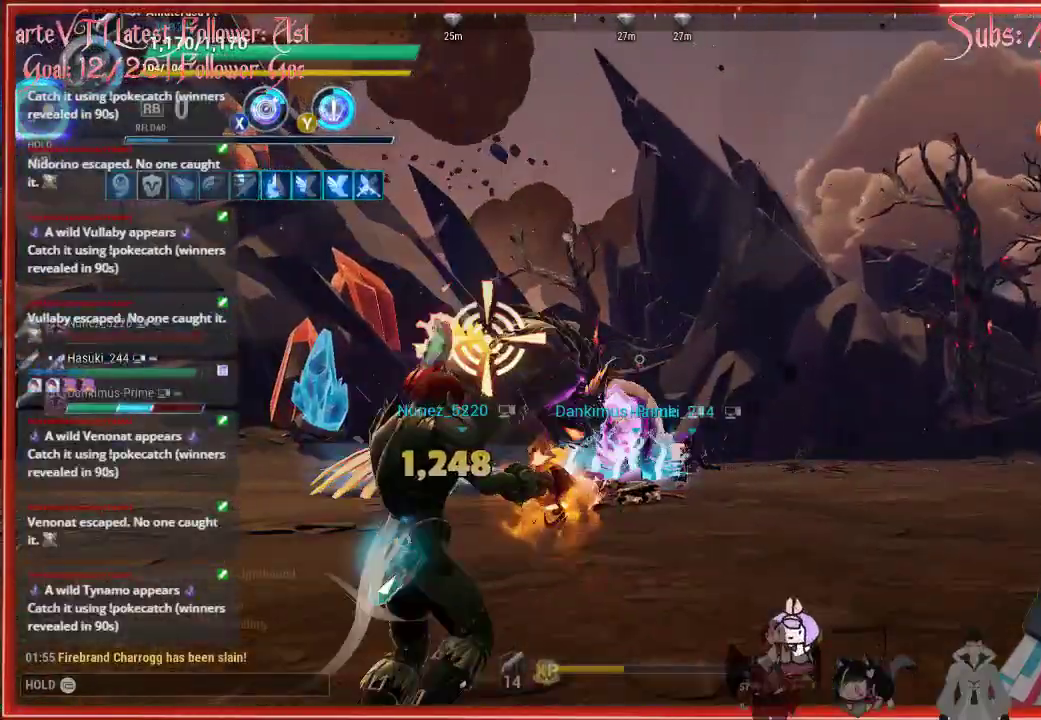
{"buttons": ["R2"], "left_stick": "up-right", "right_stick": "center", "events": []}
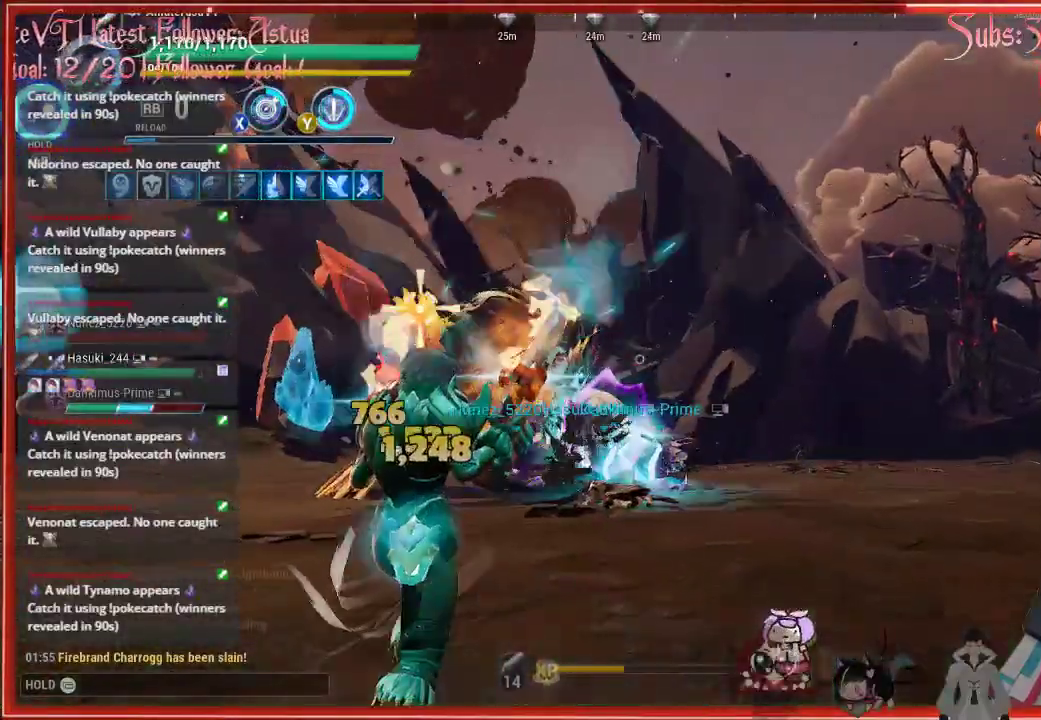
{"buttons": ["R2"], "left_stick": "up-right", "right_stick": "center", "events": []}
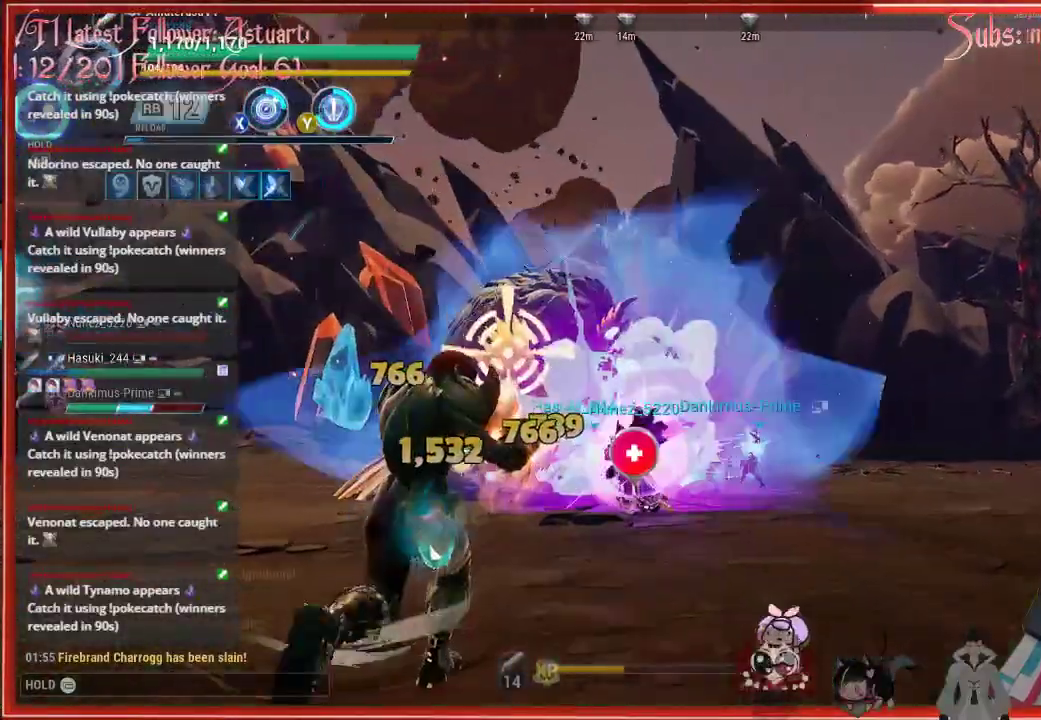
{"buttons": ["R2"], "left_stick": "up-right", "right_stick": "center", "events": []}
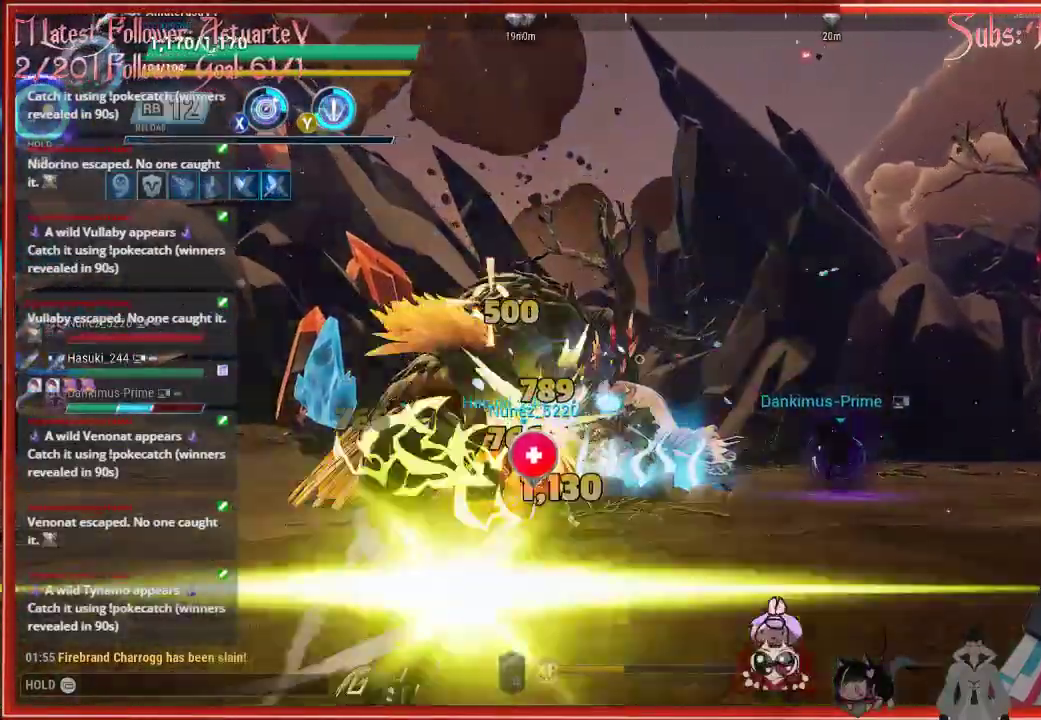
{"buttons": [], "left_stick": "up-right", "right_stick": "center", "events": [[183, "R2", "up"], [200, "L1", "down"], [217, "L1", "up"]]}
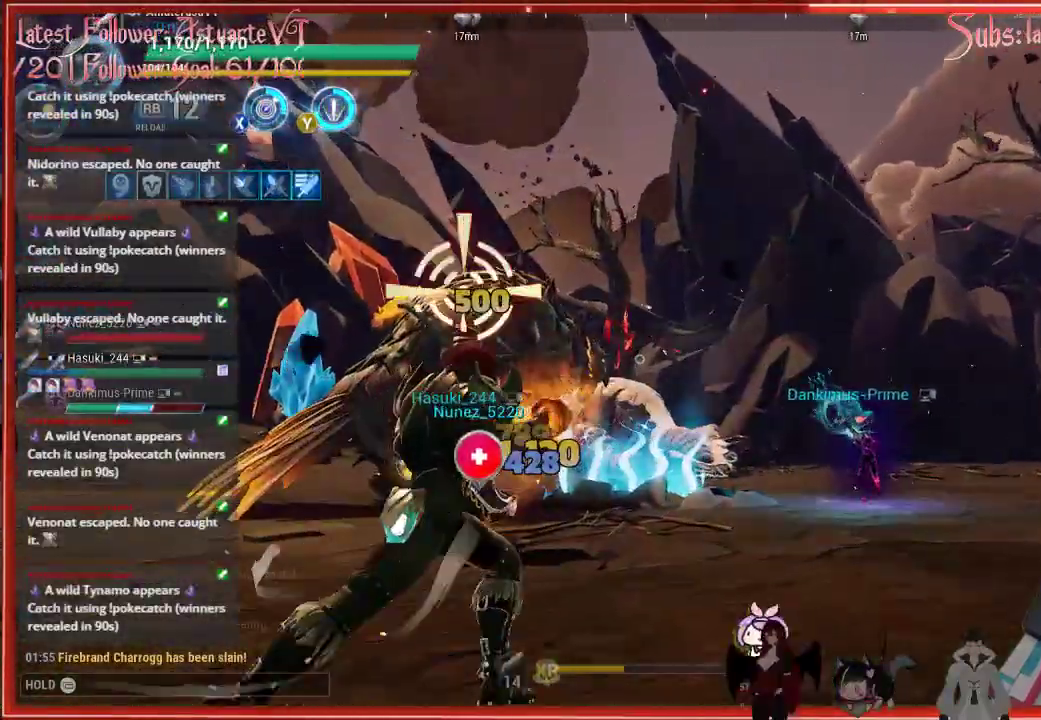
{"buttons": [], "left_stick": "up-right", "right_stick": "center", "events": []}
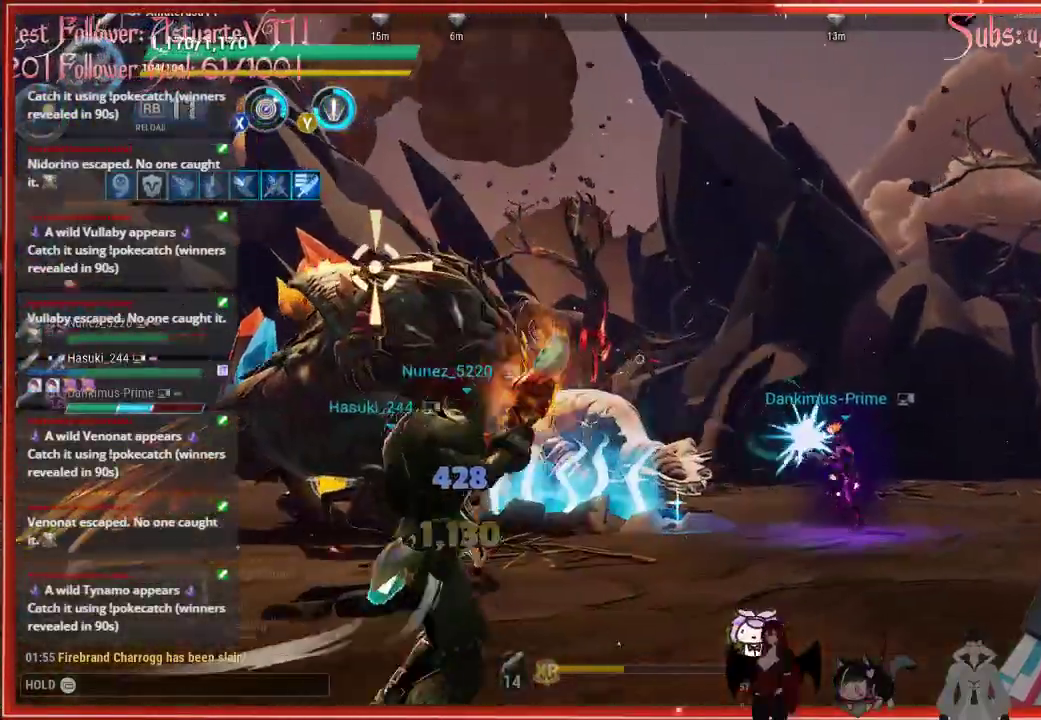
{"buttons": ["R2"], "left_stick": "up-right", "right_stick": "center", "events": [[233, "R2", "down"]]}
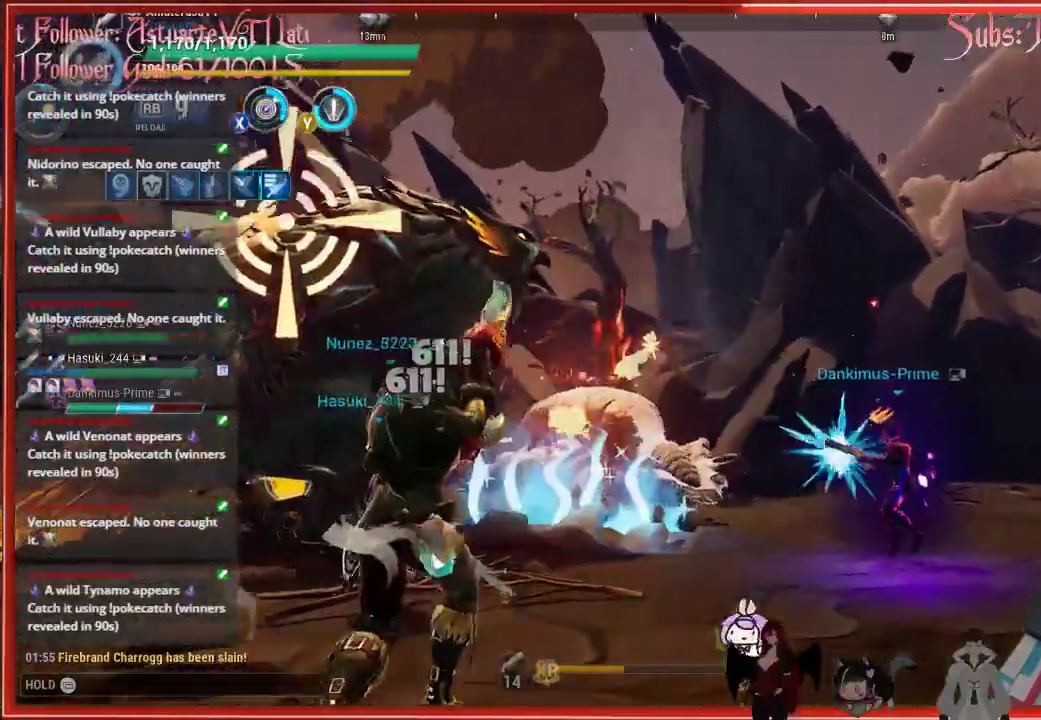
{"buttons": ["R2"], "left_stick": "up", "right_stick": "down-left", "events": [[283, "left_stick", "up"], [383, "right_stick", "down-left"]]}
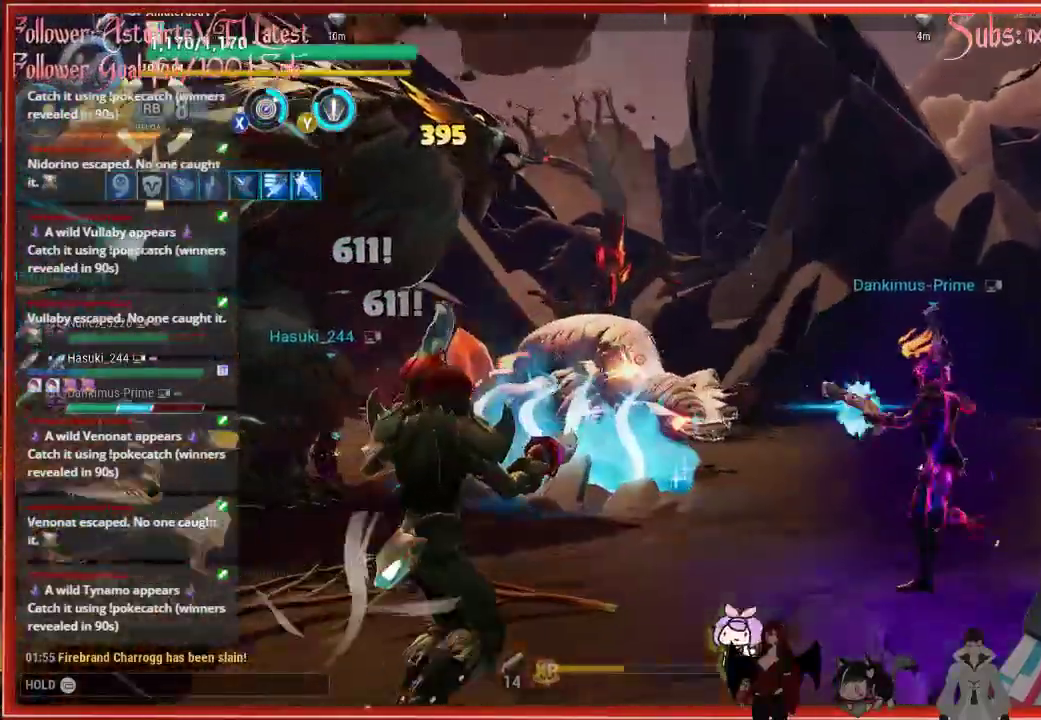
{"buttons": ["R2"], "left_stick": "up-right", "right_stick": "down-left", "events": [[400, "left_stick", "up-right"]]}
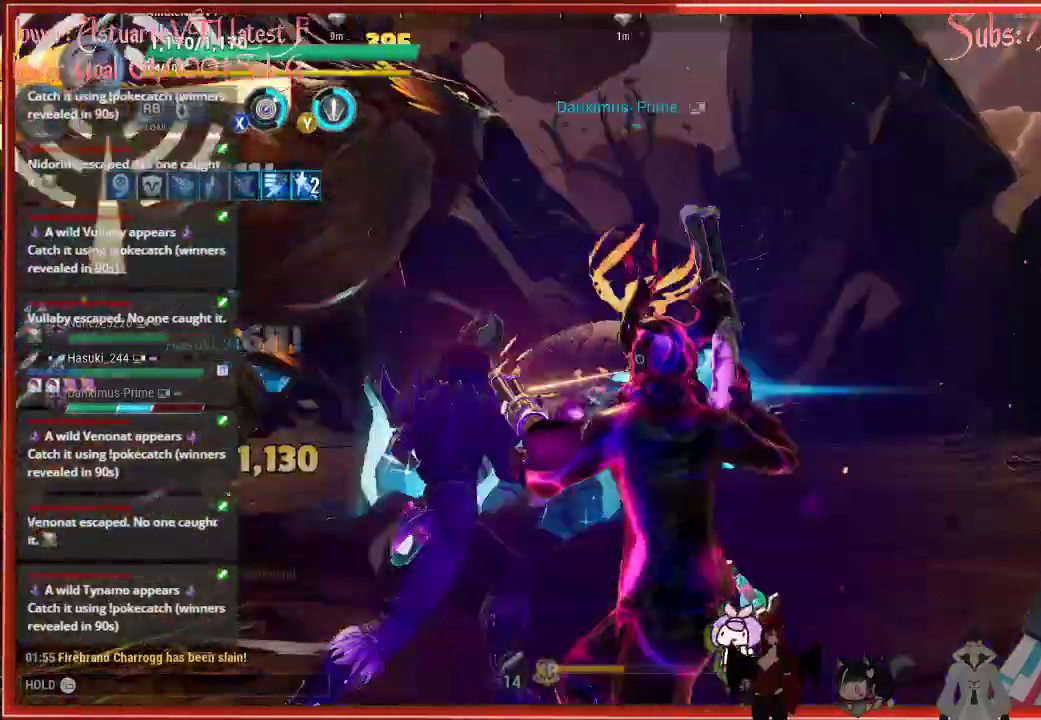
{"buttons": ["R2"], "left_stick": "up-right", "right_stick": "down-left", "events": []}
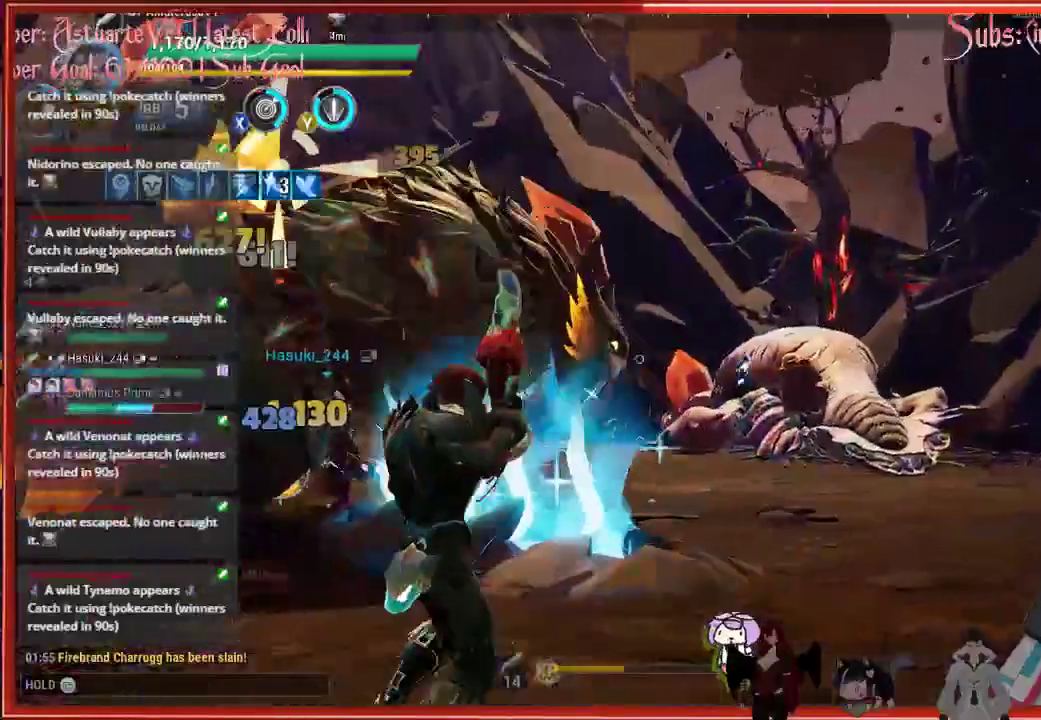
{"buttons": ["R2"], "left_stick": "up-right", "right_stick": "down-left", "events": []}
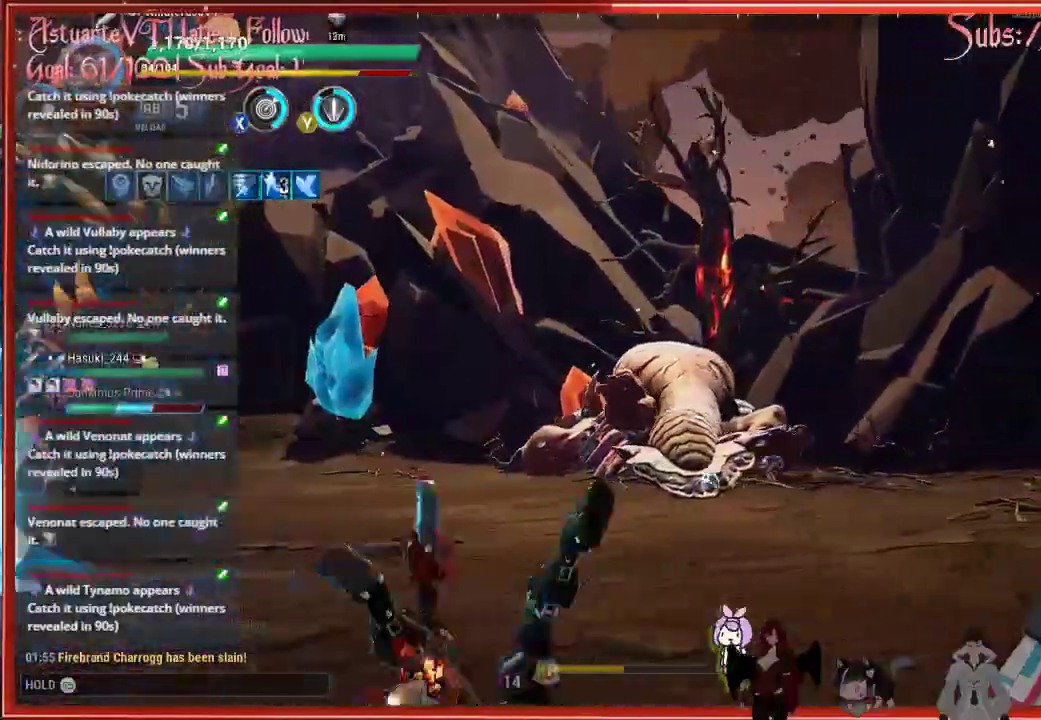
{"buttons": [], "left_stick": "up", "right_stick": "center", "events": [[83, "R2", "up"], [117, "right_stick", "center"], [133, "B", "down"], [233, "B", "up"], [350, "left_stick", "up"]]}
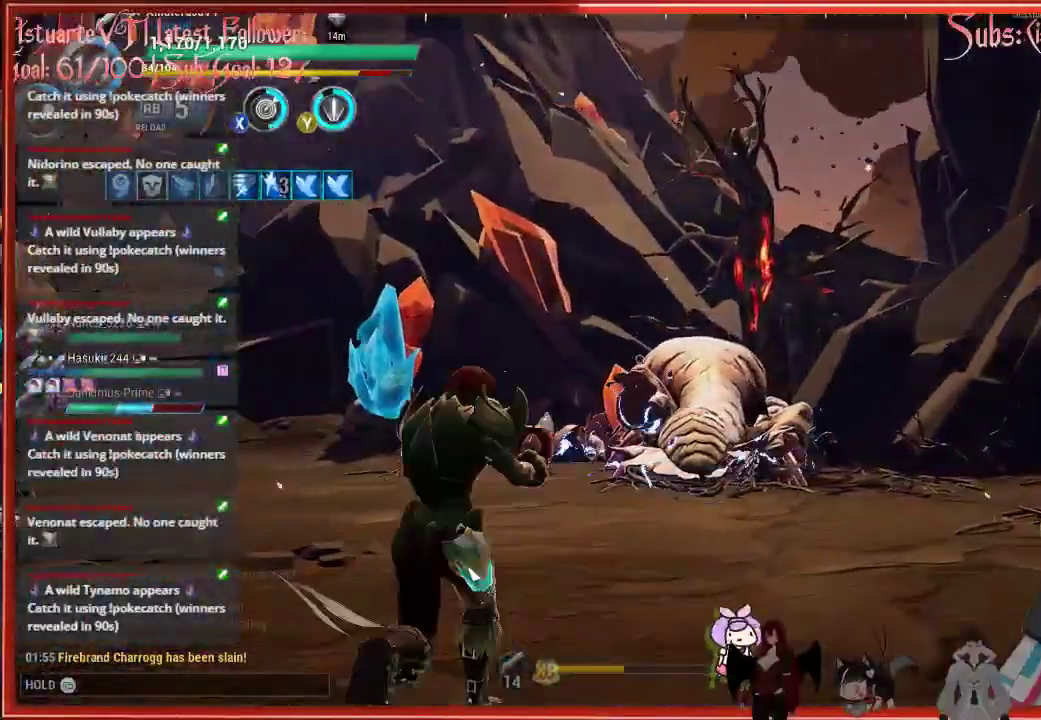
{"buttons": ["R2"], "left_stick": "up-left", "right_stick": "center", "events": [[417, "right_stick", "left"], [467, "R2", "down"], [467, "left_stick", "up-left"], [467, "right_stick", "center"]]}
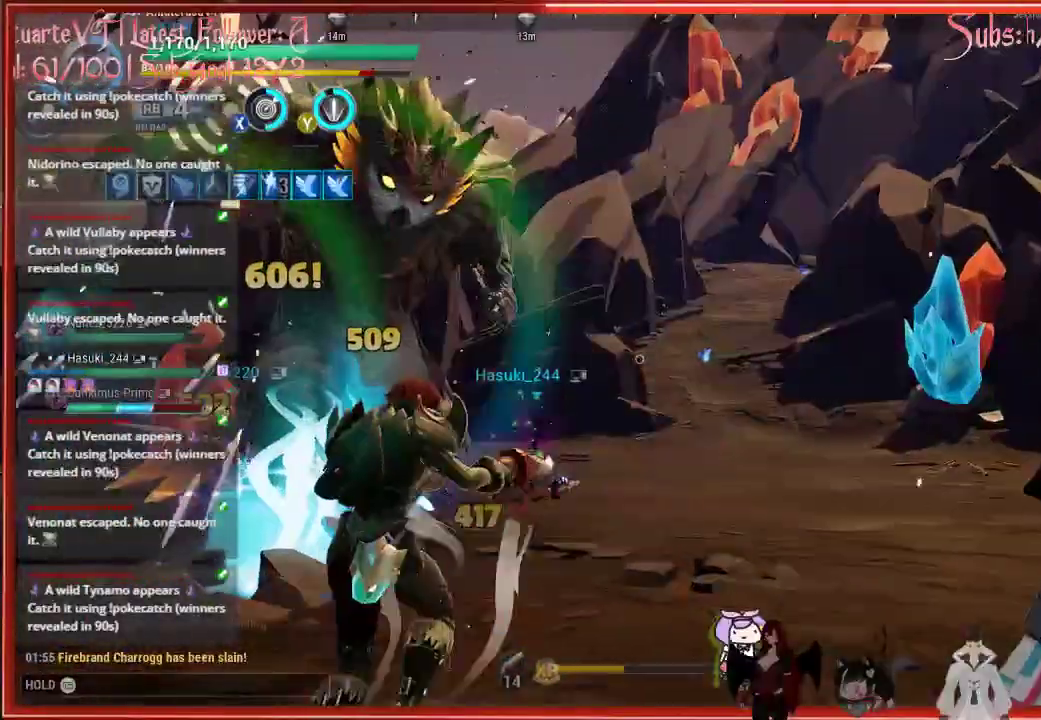
{"buttons": ["R2"], "left_stick": "up-left", "right_stick": "center", "events": []}
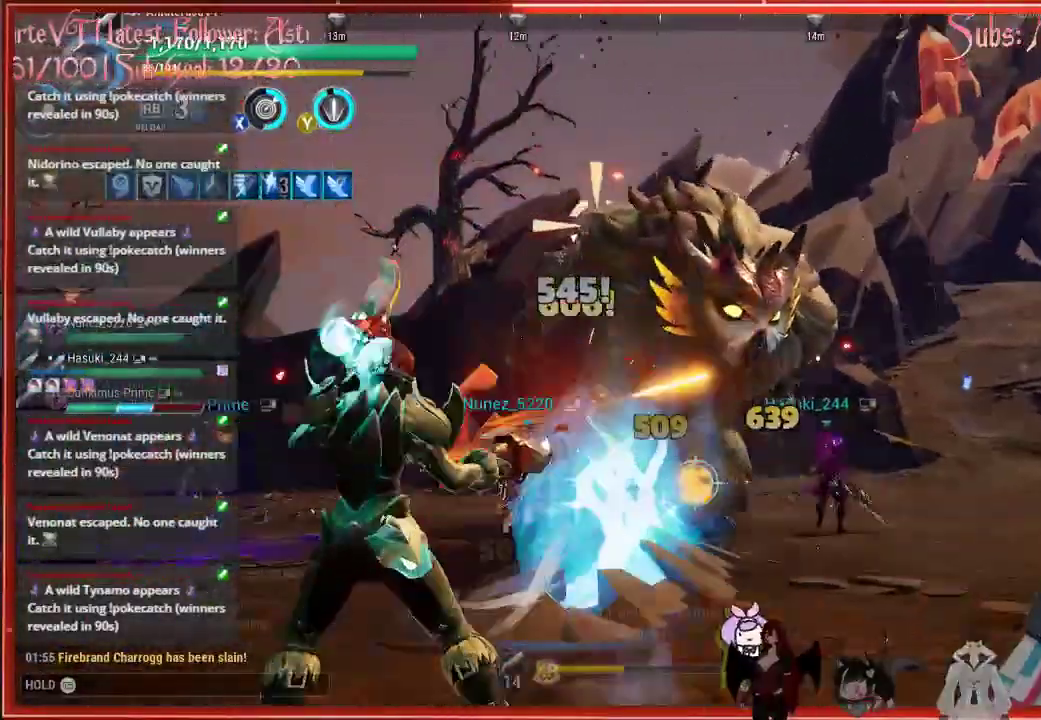
{"buttons": ["R2"], "left_stick": "down-left", "right_stick": "center", "events": [[383, "left_stick", "down-left"]]}
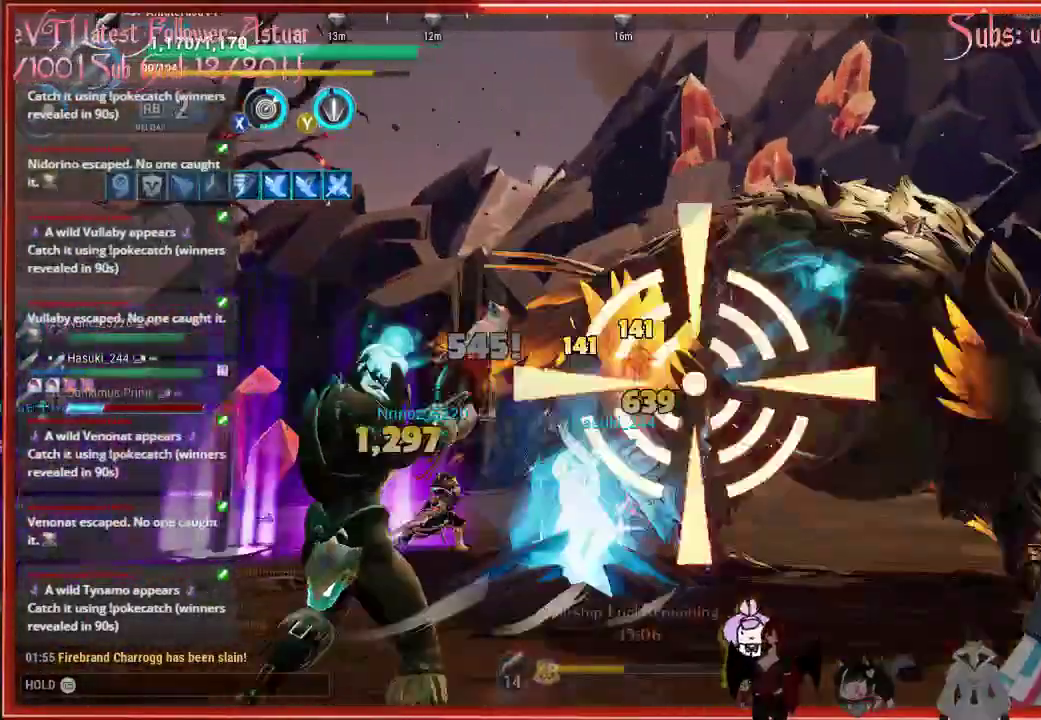
{"buttons": ["R2"], "left_stick": "down-left", "right_stick": "center", "events": []}
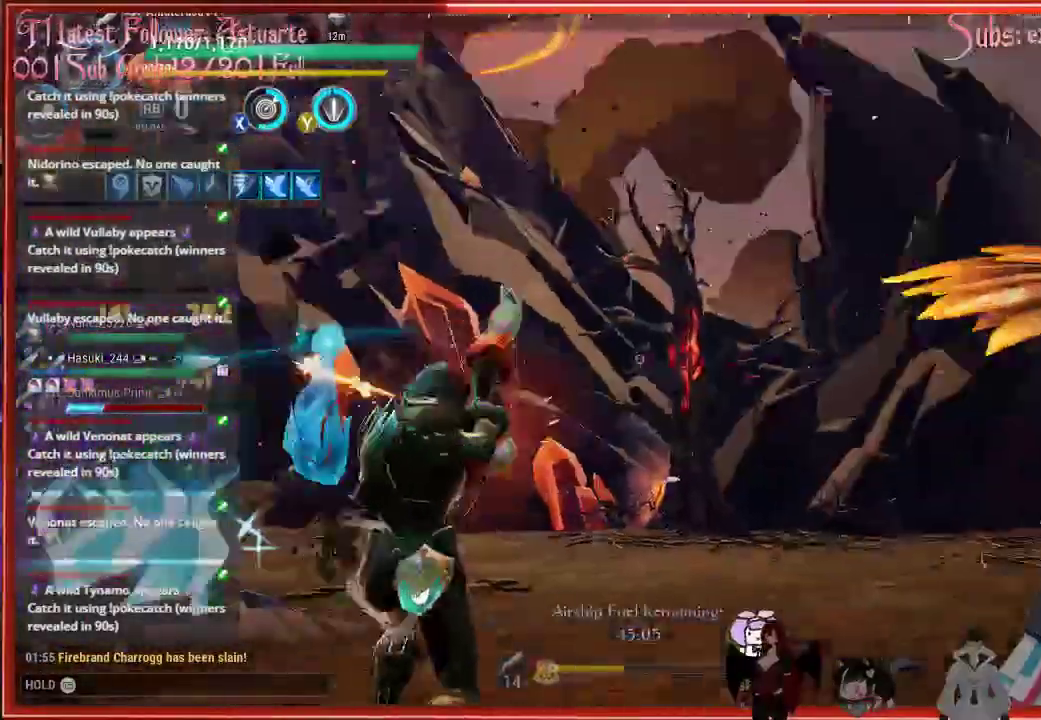
{"buttons": ["R2"], "left_stick": "up-right", "right_stick": "down-right", "events": [[250, "left_stick", "left"], [367, "left_stick", "up-right"], [383, "right_stick", "down-right"]]}
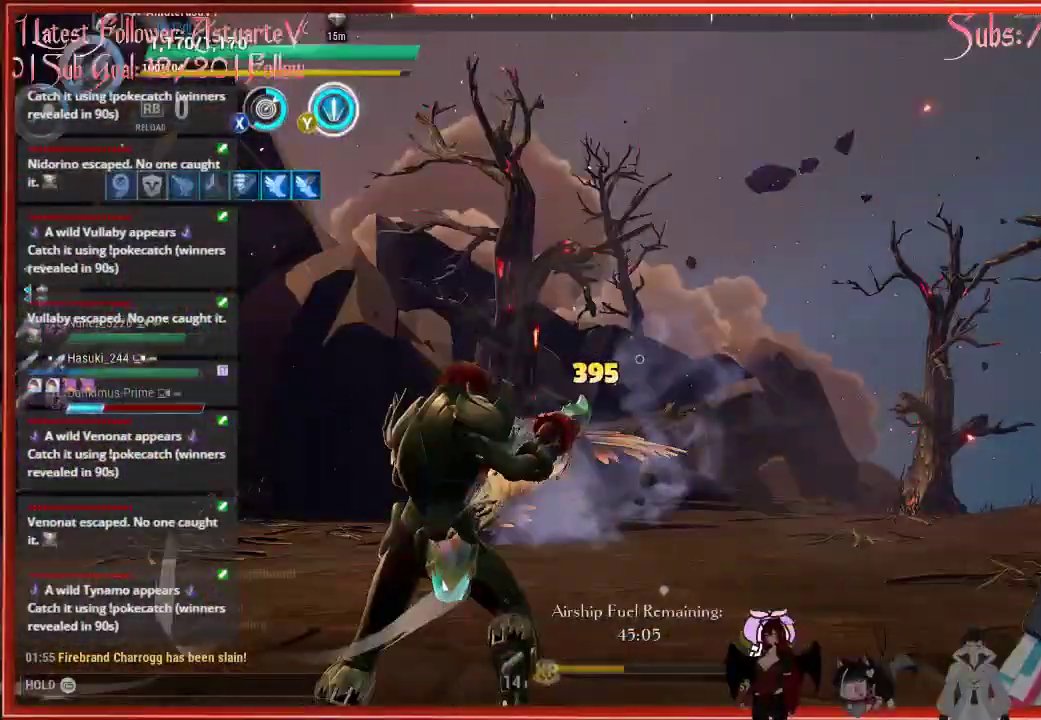
{"buttons": ["R2"], "left_stick": "up", "right_stick": "down-left", "events": [[17, "left_stick", "up"], [233, "right_stick", "down-left"]]}
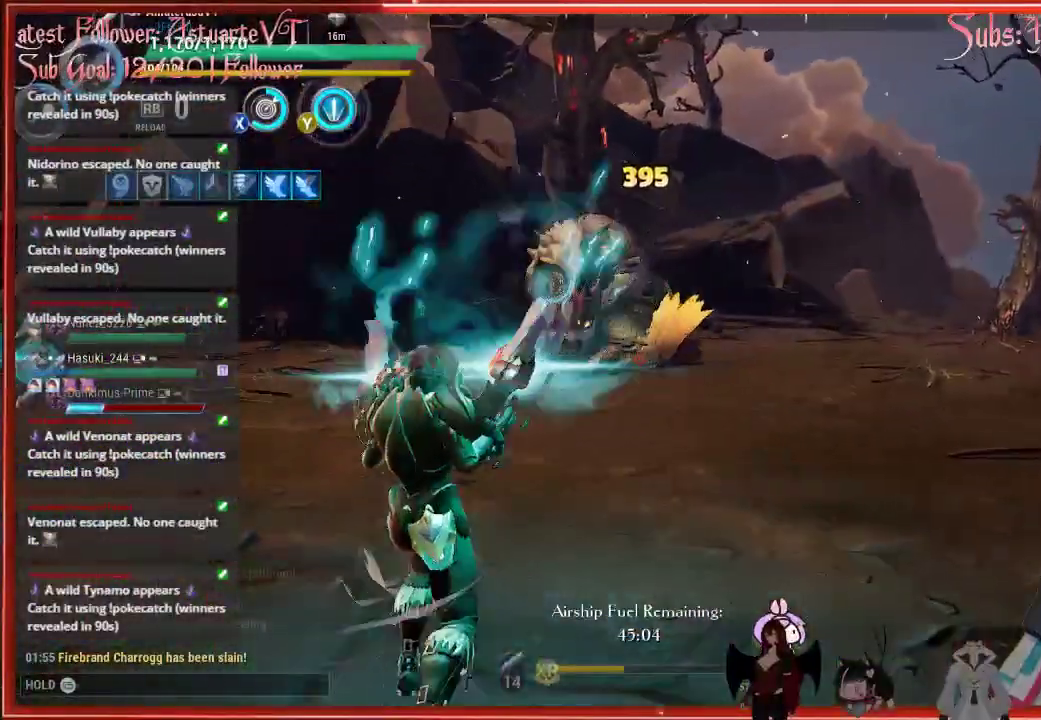
{"buttons": ["R2"], "left_stick": "up", "right_stick": "up", "events": [[267, "right_stick", "up-left"], [367, "right_stick", "up"]]}
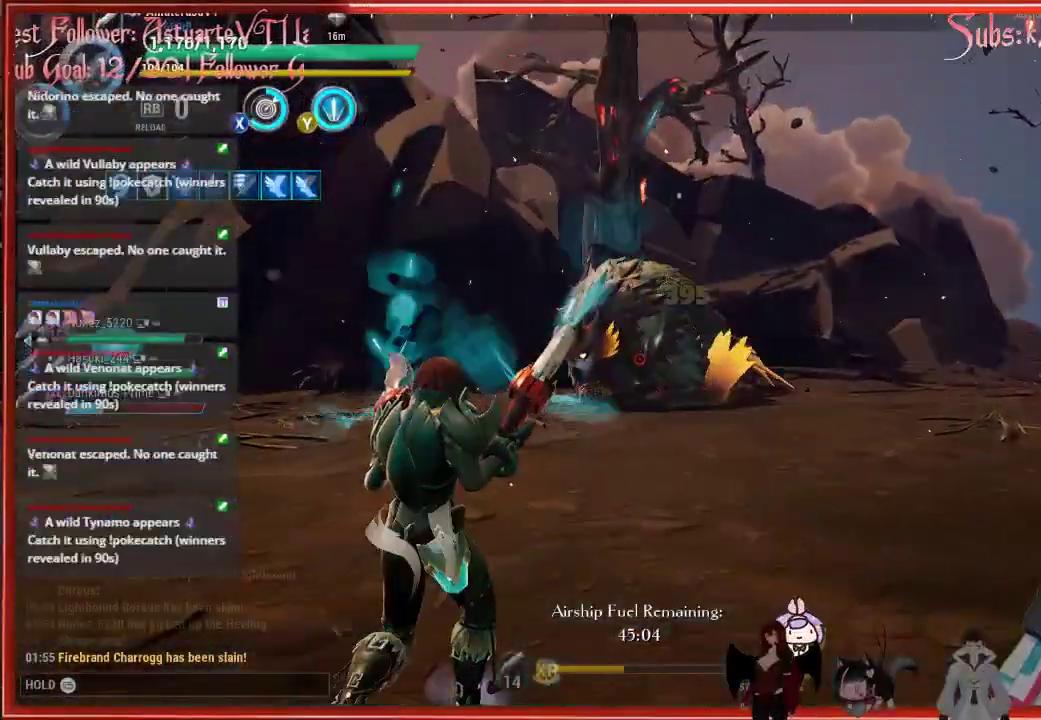
{"buttons": ["Y"], "left_stick": "up-left", "right_stick": "center", "events": [[350, "right_stick", "center"], [400, "R2", "up"], [417, "left_stick", "up-left"], [433, "Y", "down"]]}
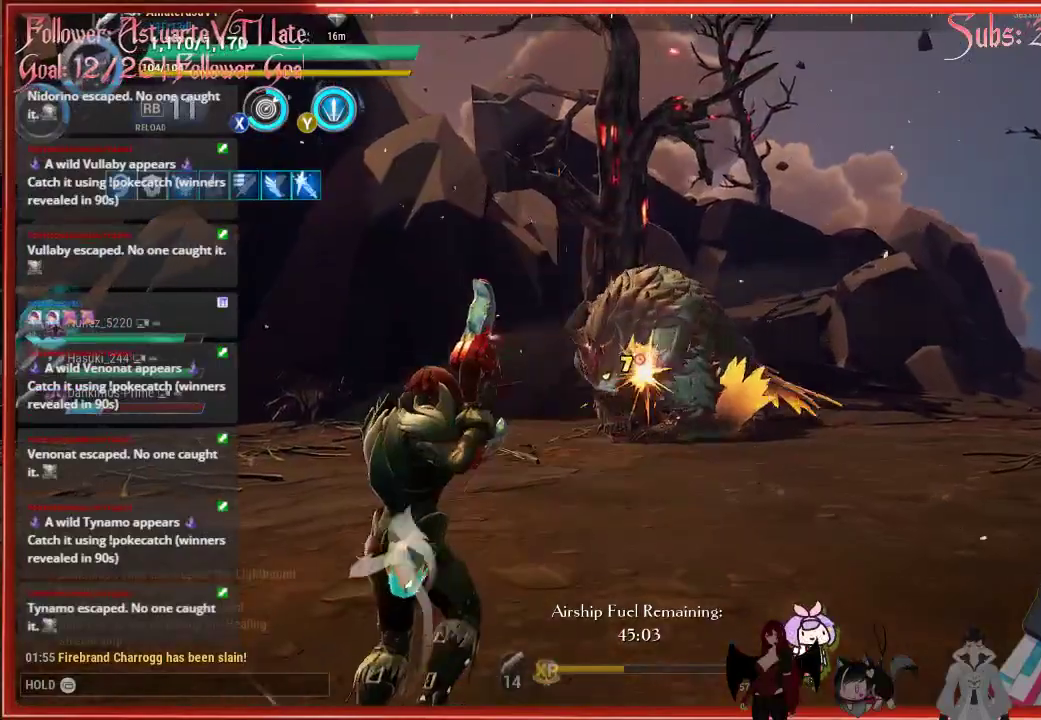
{"buttons": [], "left_stick": "up", "right_stick": "down", "events": [[133, "left_stick", "up"], [167, "Y", "up"], [500, "right_stick", "down"]]}
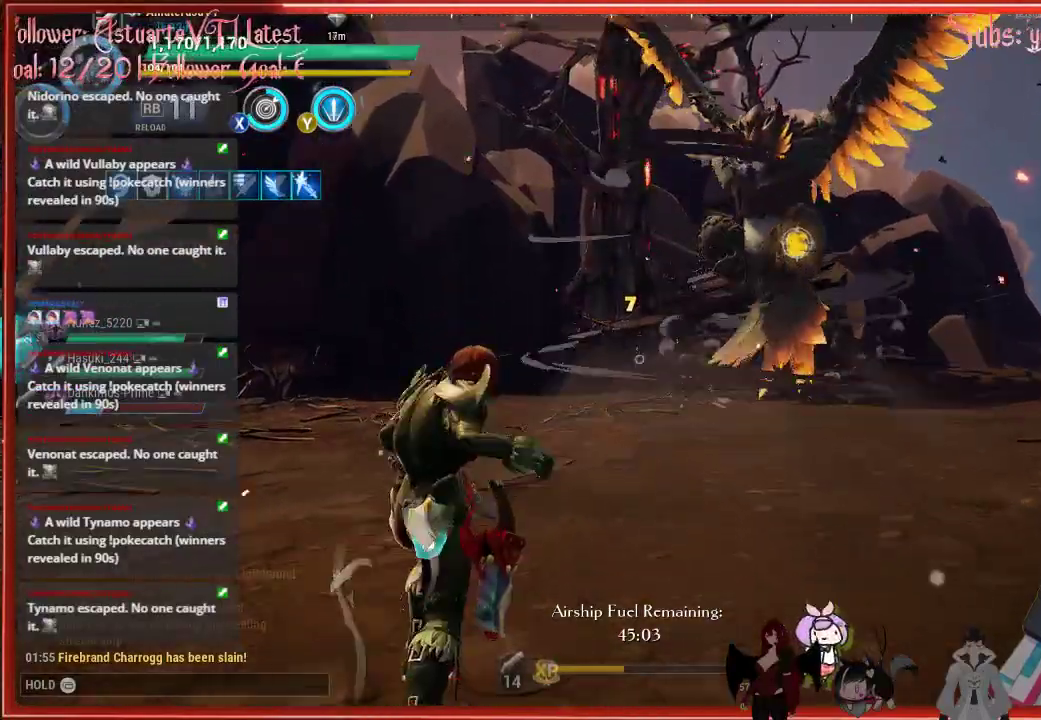
{"buttons": [], "left_stick": "up", "right_stick": "center", "events": [[17, "left_stick", "down"], [167, "right_stick", "down-left"], [283, "left_stick", "up-left"], [300, "right_stick", "center"], [400, "left_stick", "up"]]}
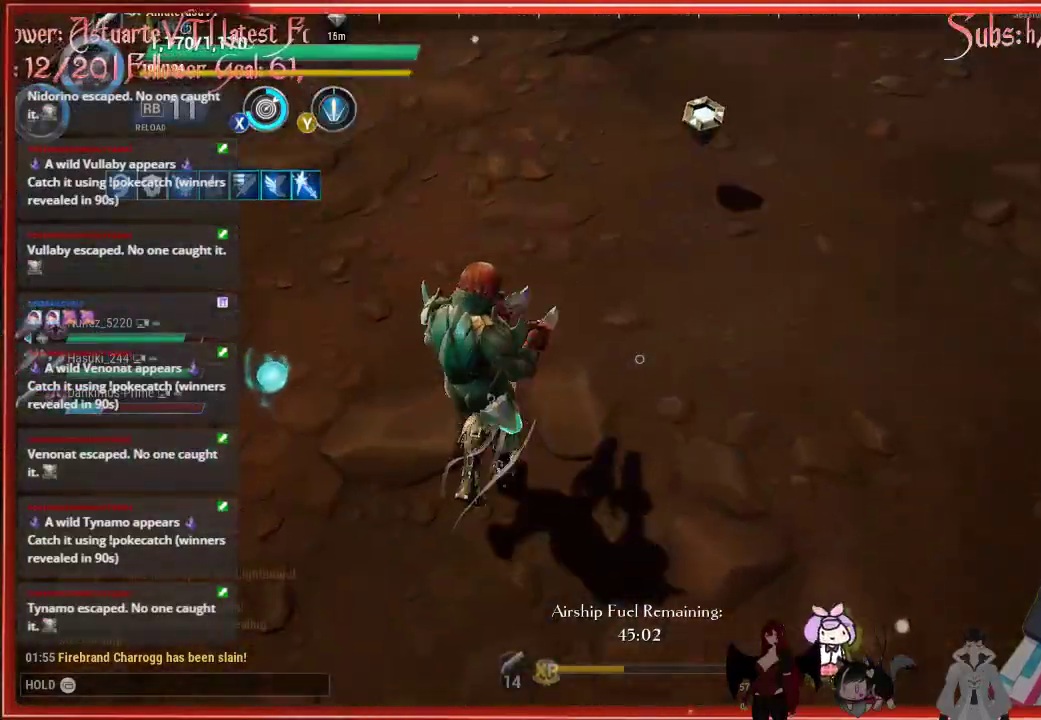
{"buttons": [], "left_stick": "up", "right_stick": "up-right", "events": [[50, "right_stick", "up-right"]]}
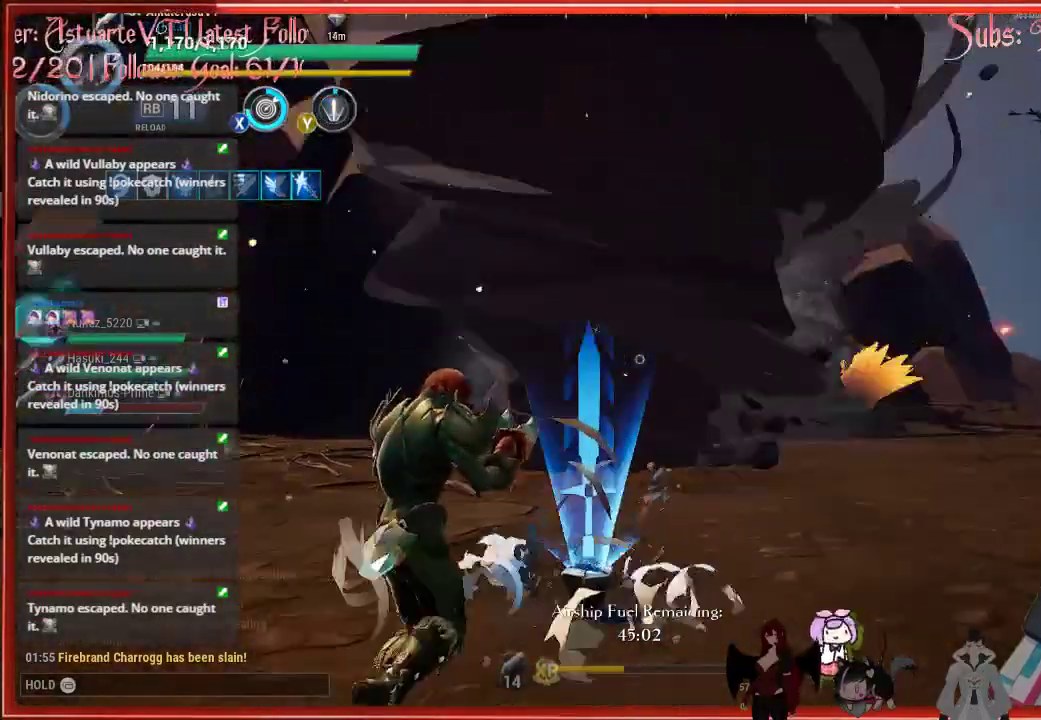
{"buttons": [], "left_stick": "right", "right_stick": "center", "events": [[150, "right_stick", "center"], [283, "B", "down"], [367, "left_stick", "right"], [383, "B", "up"]]}